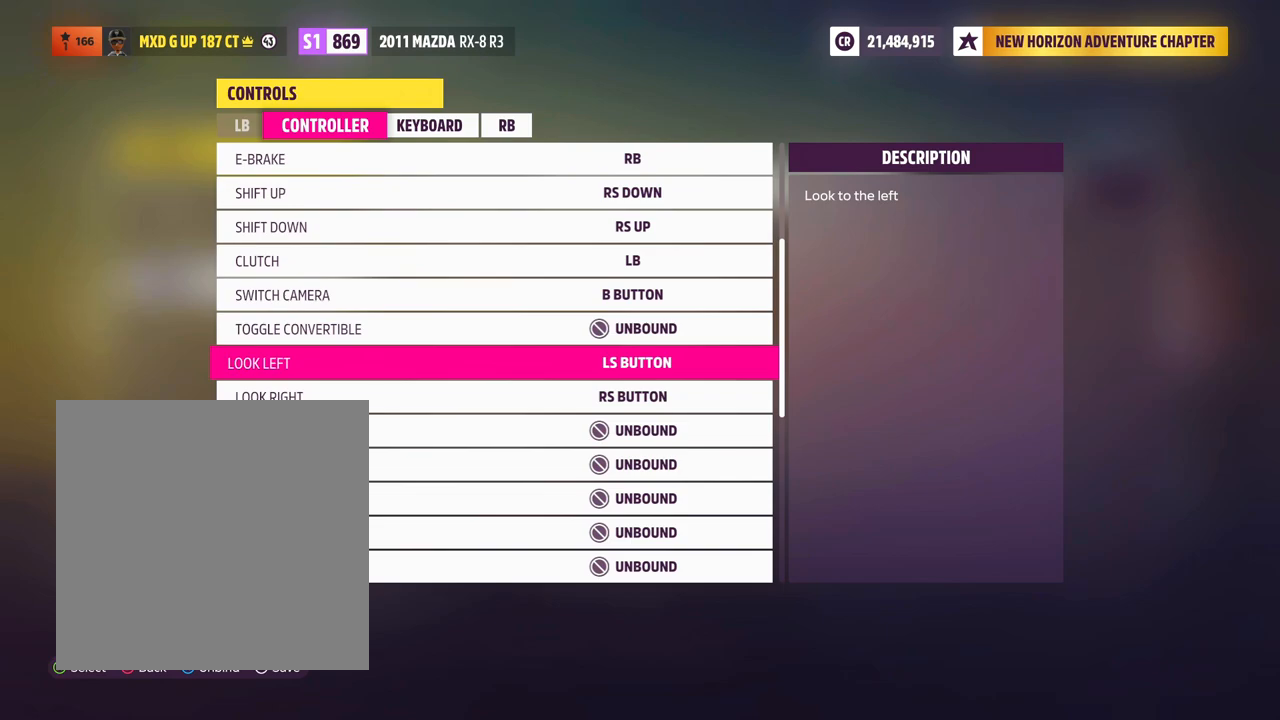
Gameplay with a controller (Xbox layout); each line is a JSON object with the inputs held at the frame after it. "events" lists button and stick changes between this image and that frame as [ms after this image, input, new state], when the widget could be followed in between. Not read: L3 R3 SHARE.
{"buttons": ["DPAD_DOWN"], "left_stick": "center", "right_stick": "center", "events": [[500, "DPAD_DOWN", "down"]]}
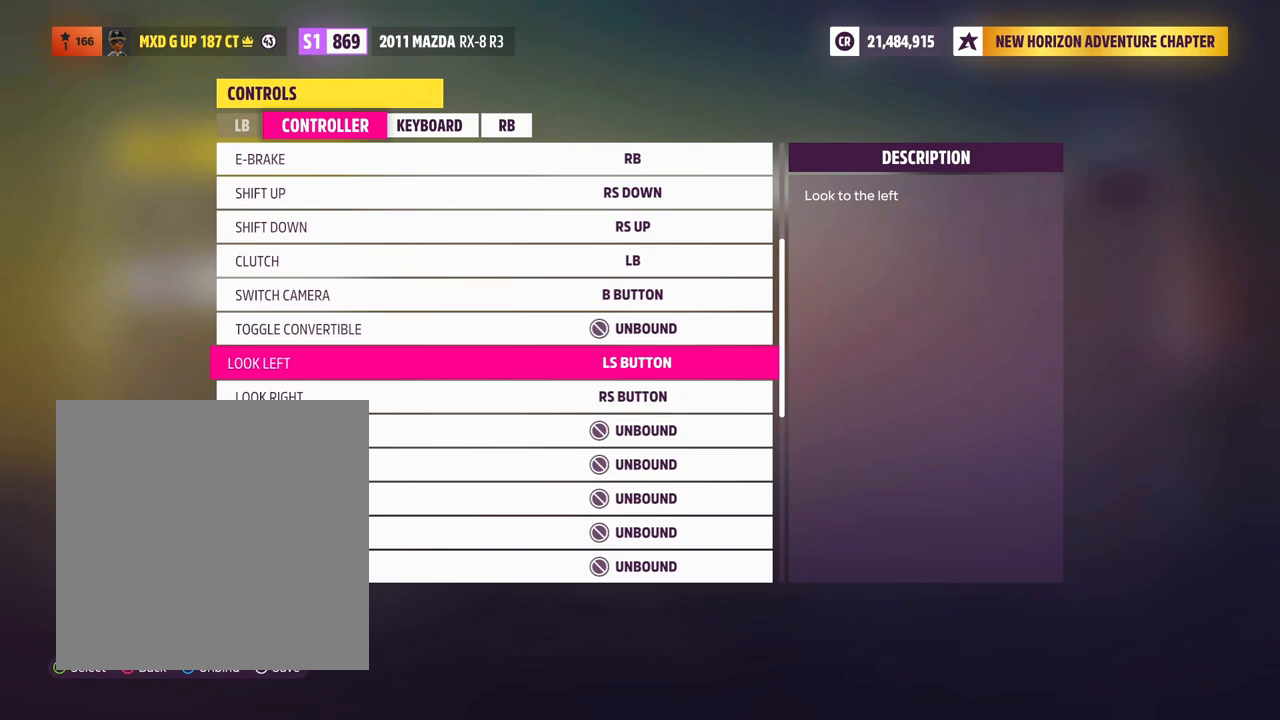
{"buttons": [], "left_stick": "center", "right_stick": "center", "events": [[150, "DPAD_DOWN", "up"]]}
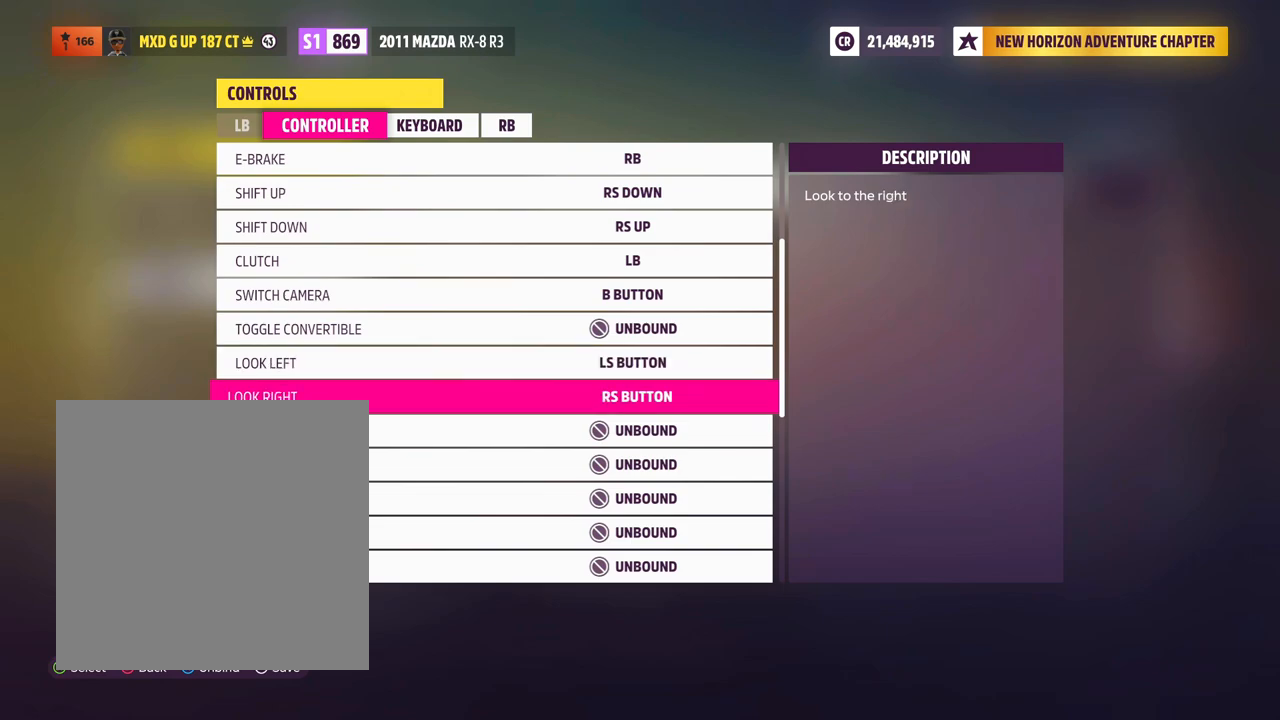
{"buttons": [], "left_stick": "center", "right_stick": "center", "events": []}
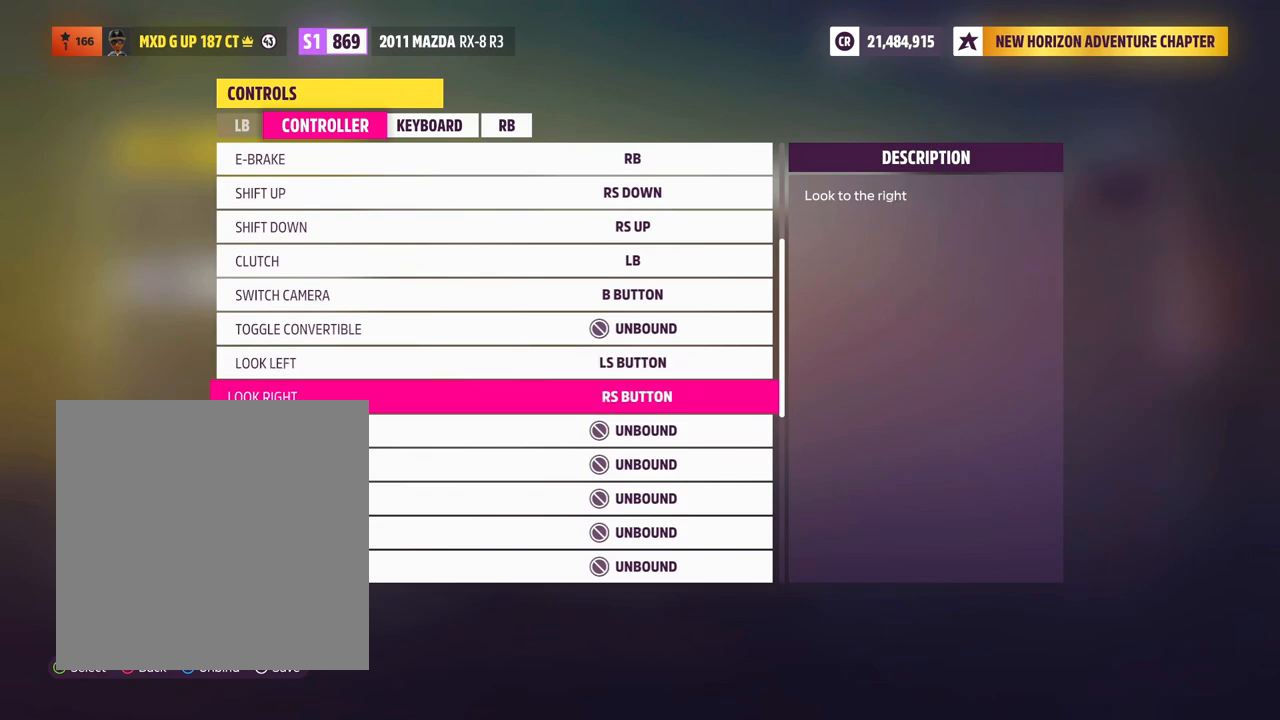
{"buttons": [], "left_stick": "center", "right_stick": "center", "events": []}
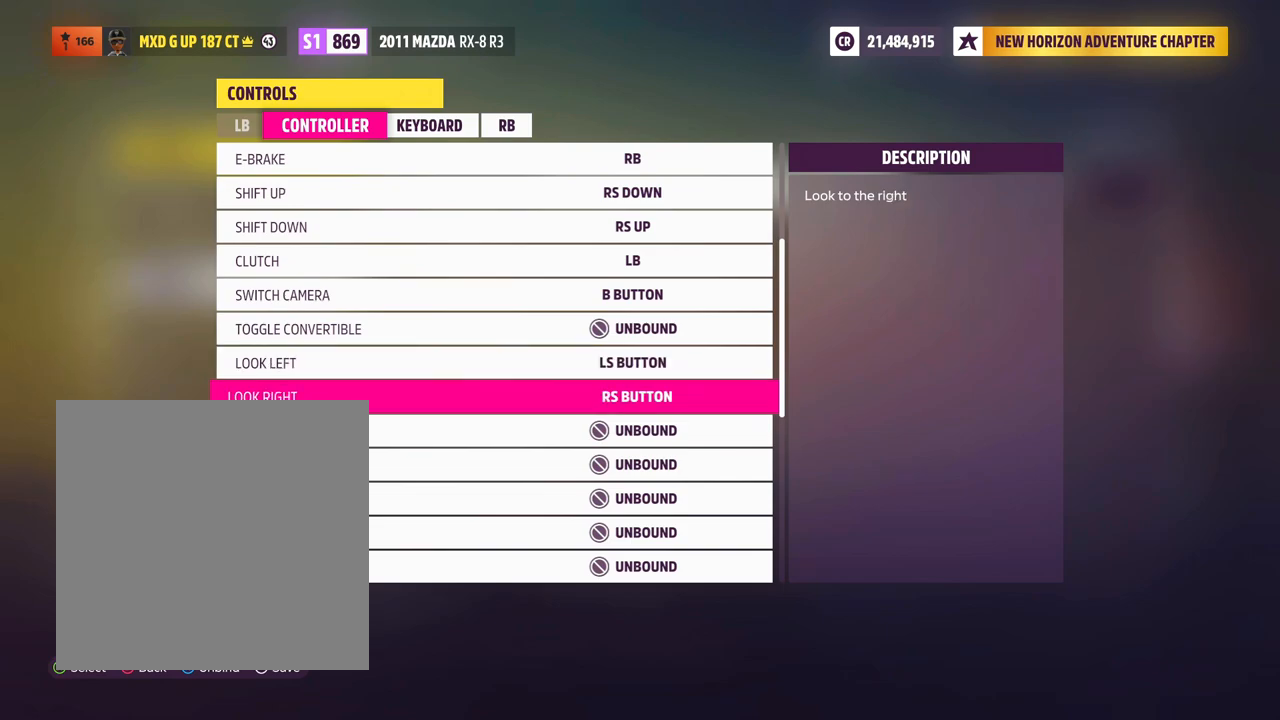
{"buttons": [], "left_stick": "center", "right_stick": "center", "events": []}
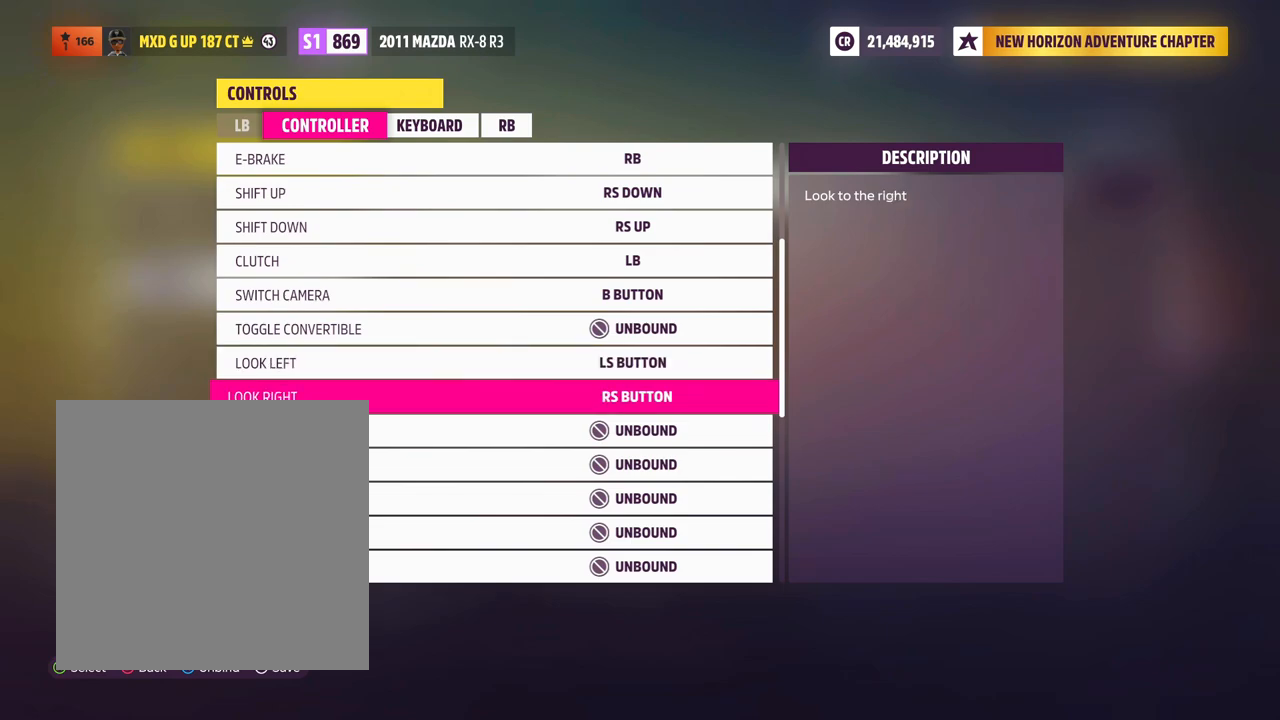
{"buttons": [], "left_stick": "center", "right_stick": "center", "events": []}
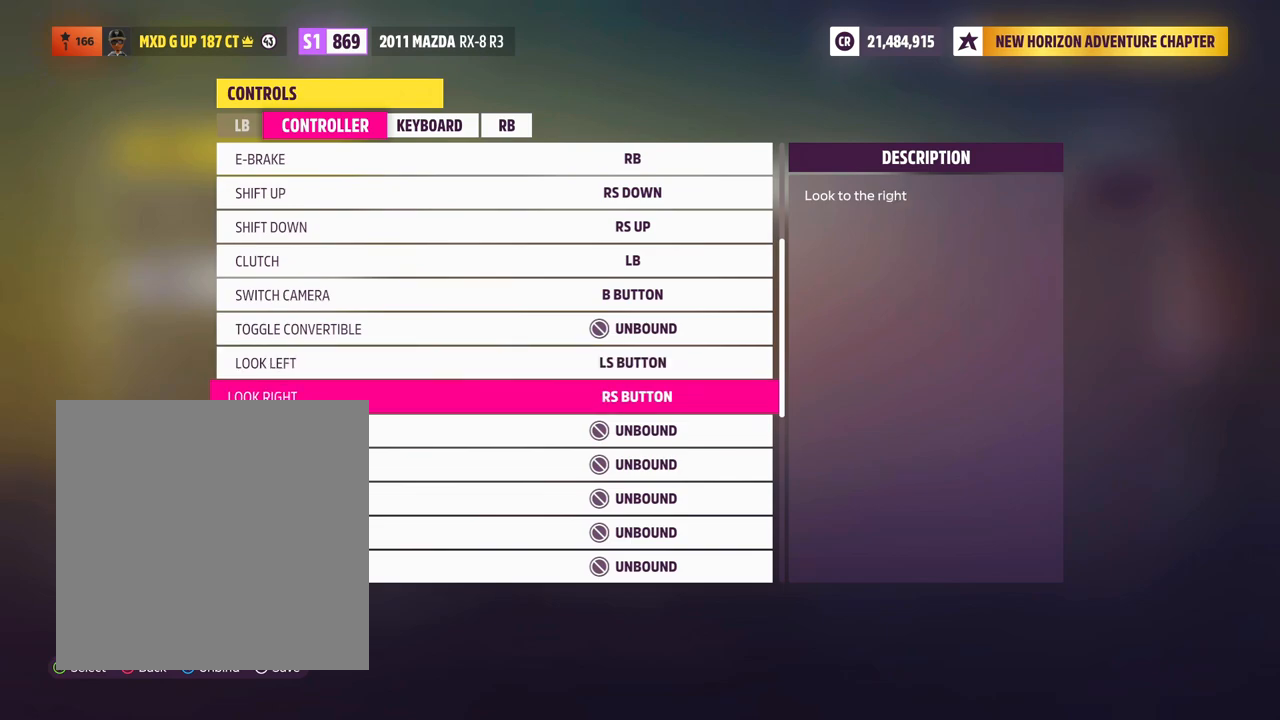
{"buttons": [], "left_stick": "center", "right_stick": "center", "events": []}
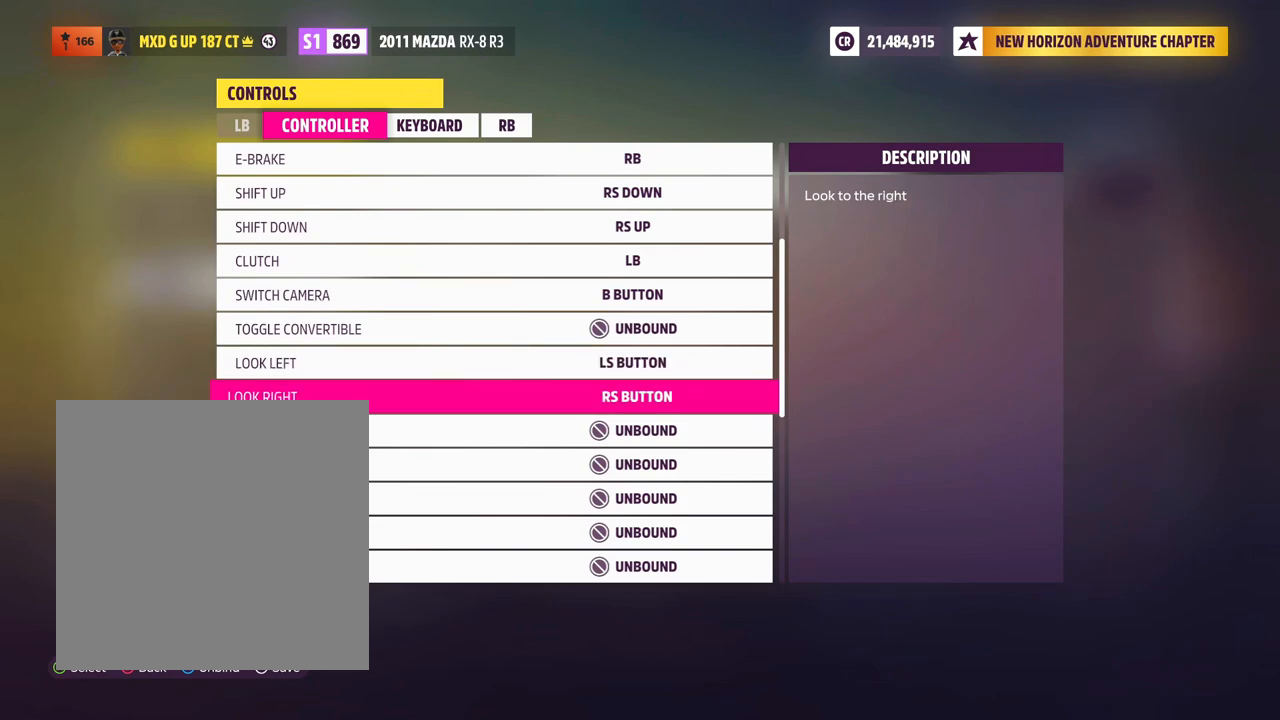
{"buttons": [], "left_stick": "center", "right_stick": "center", "events": []}
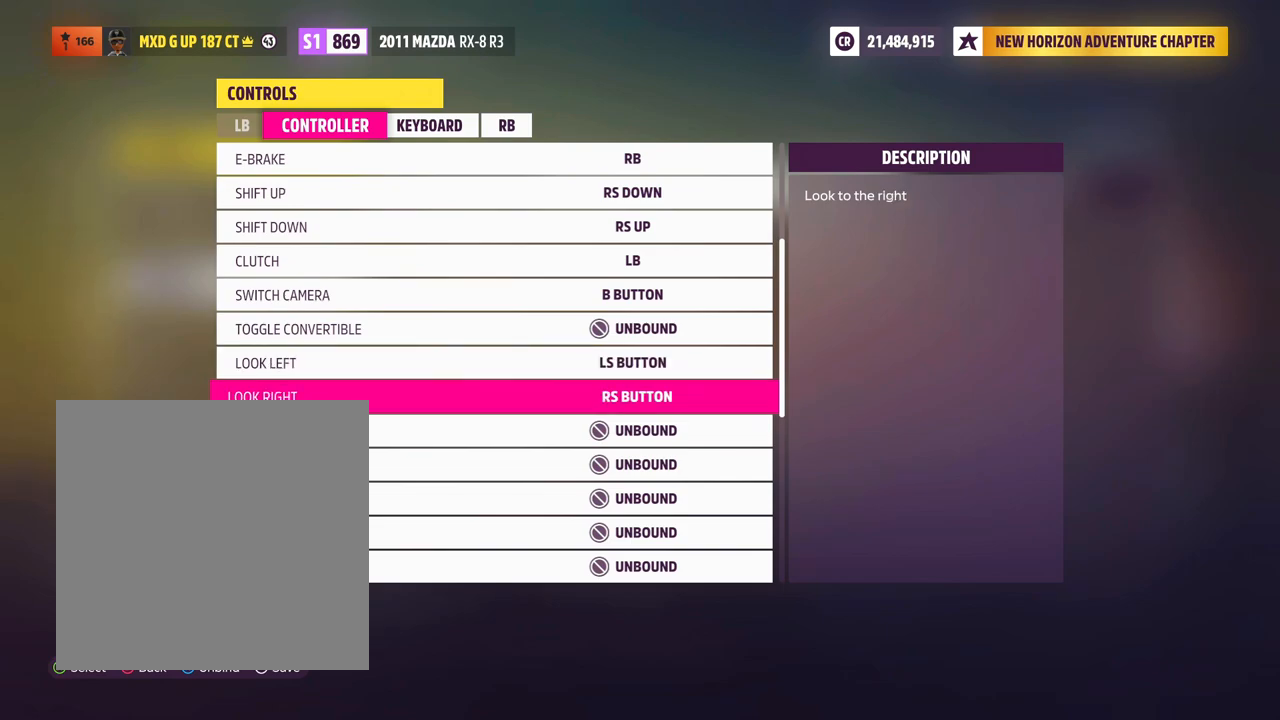
{"buttons": [], "left_stick": "center", "right_stick": "center", "events": []}
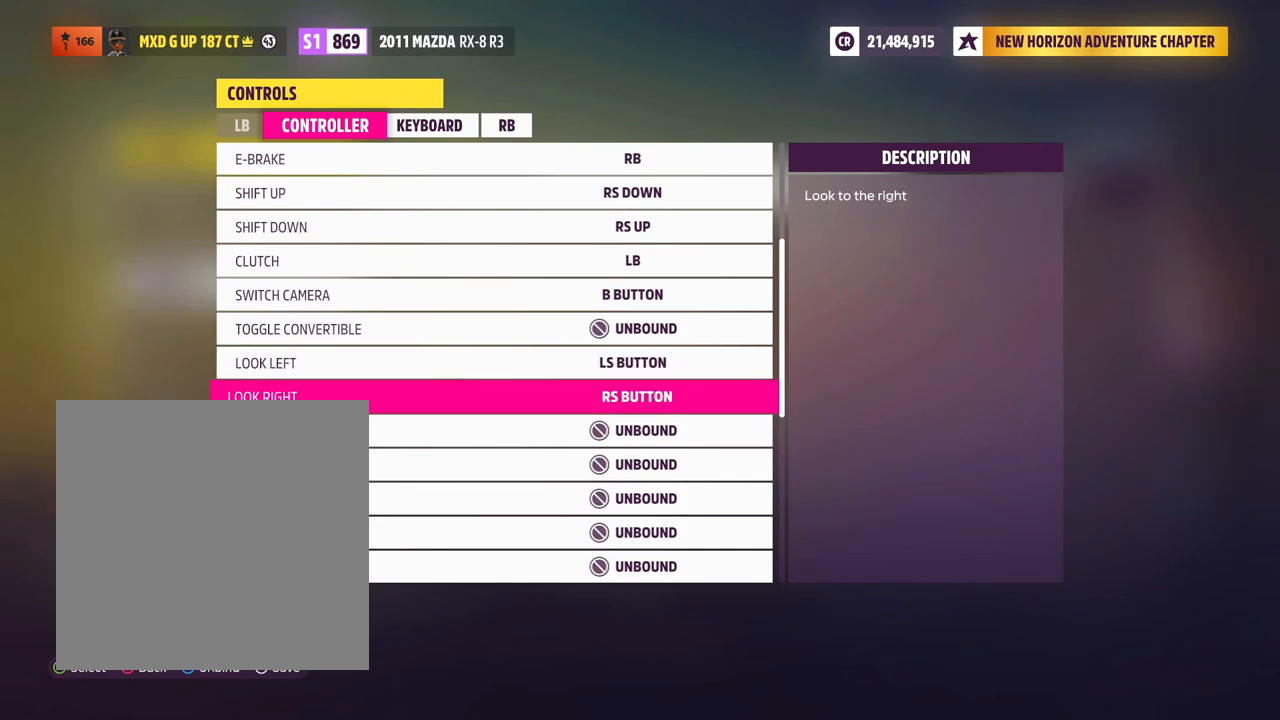
{"buttons": ["DPAD_DOWN"], "left_stick": "center", "right_stick": "center", "events": [[450, "DPAD_DOWN", "down"]]}
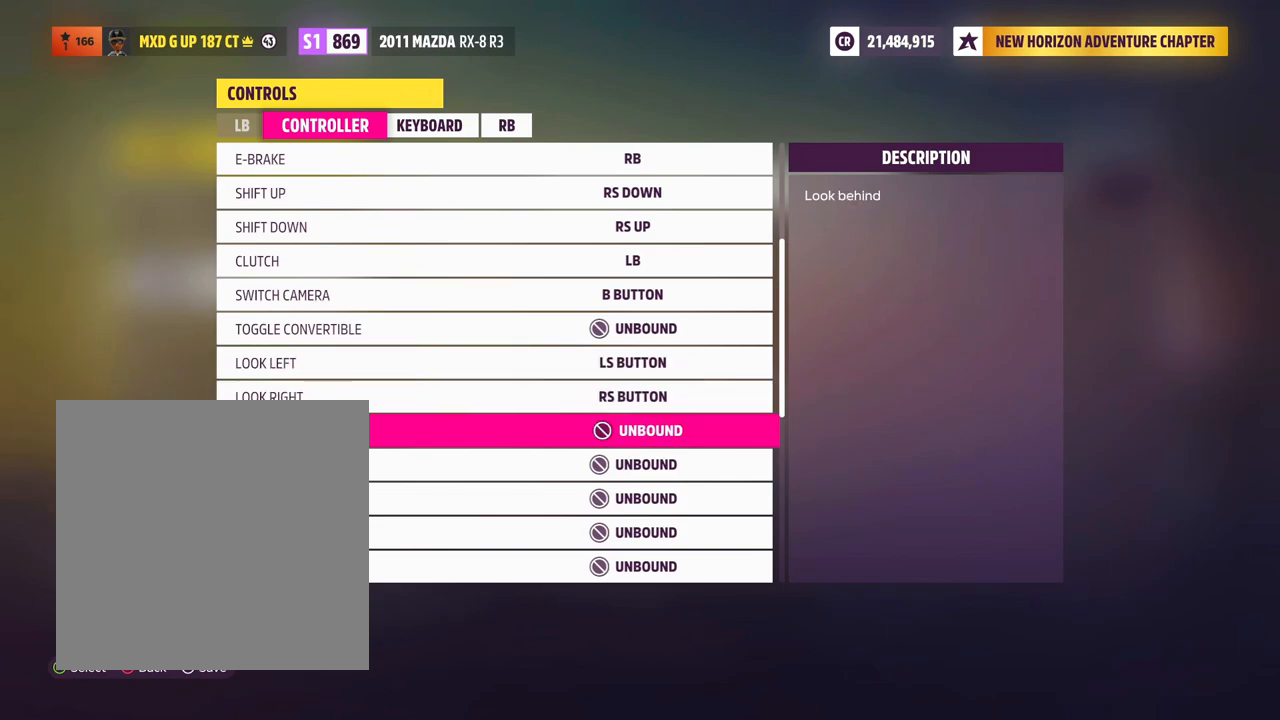
{"buttons": [], "left_stick": "center", "right_stick": "center", "events": [[117, "DPAD_DOWN", "up"]]}
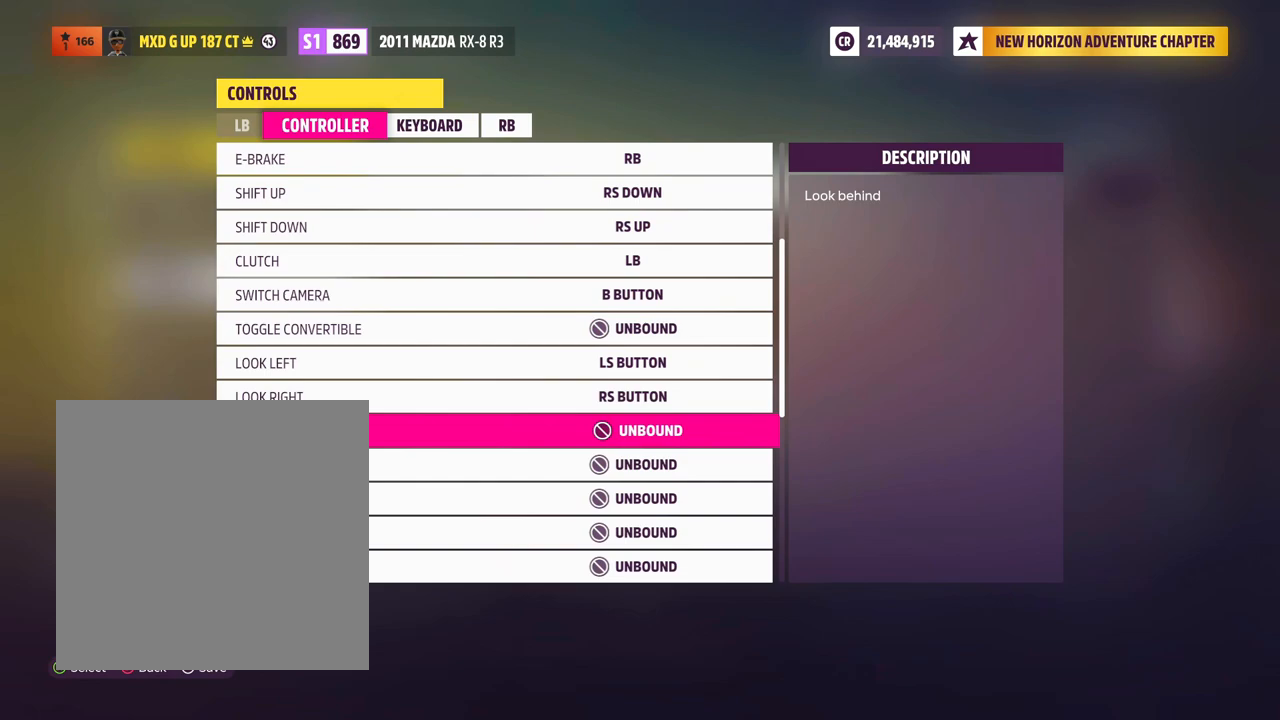
{"buttons": [], "left_stick": "center", "right_stick": "center", "events": []}
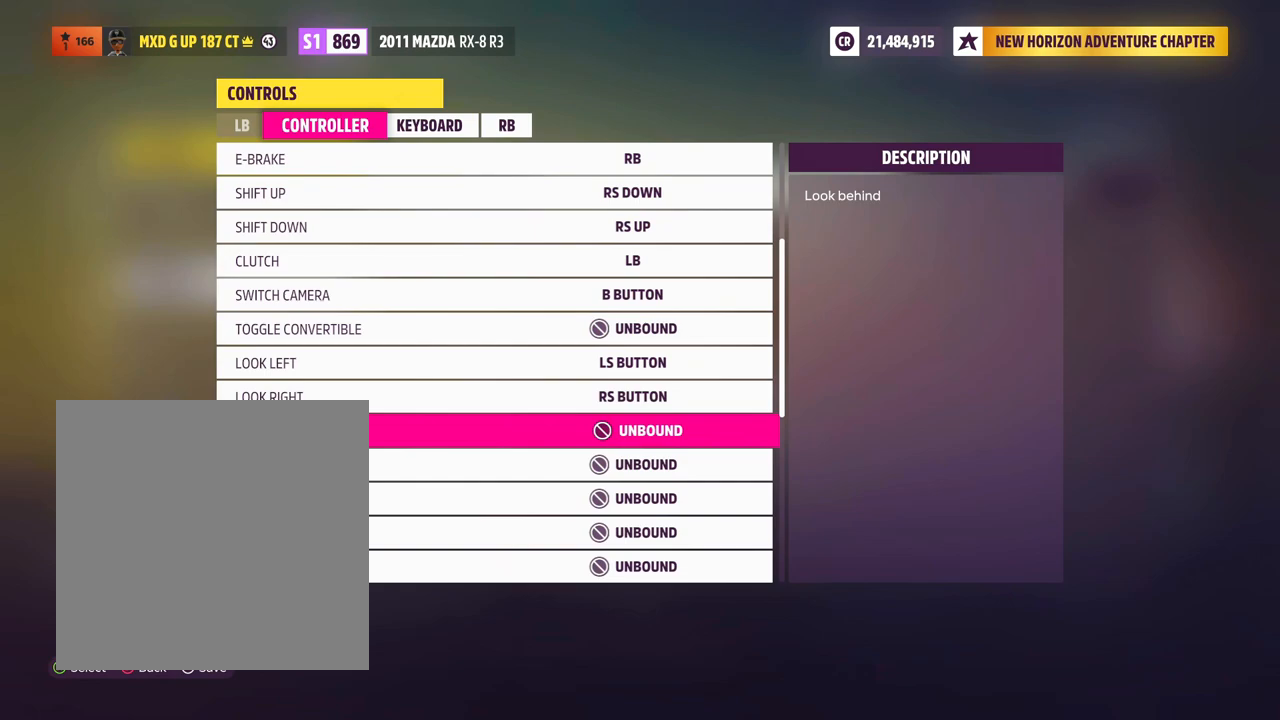
{"buttons": [], "left_stick": "center", "right_stick": "center", "events": []}
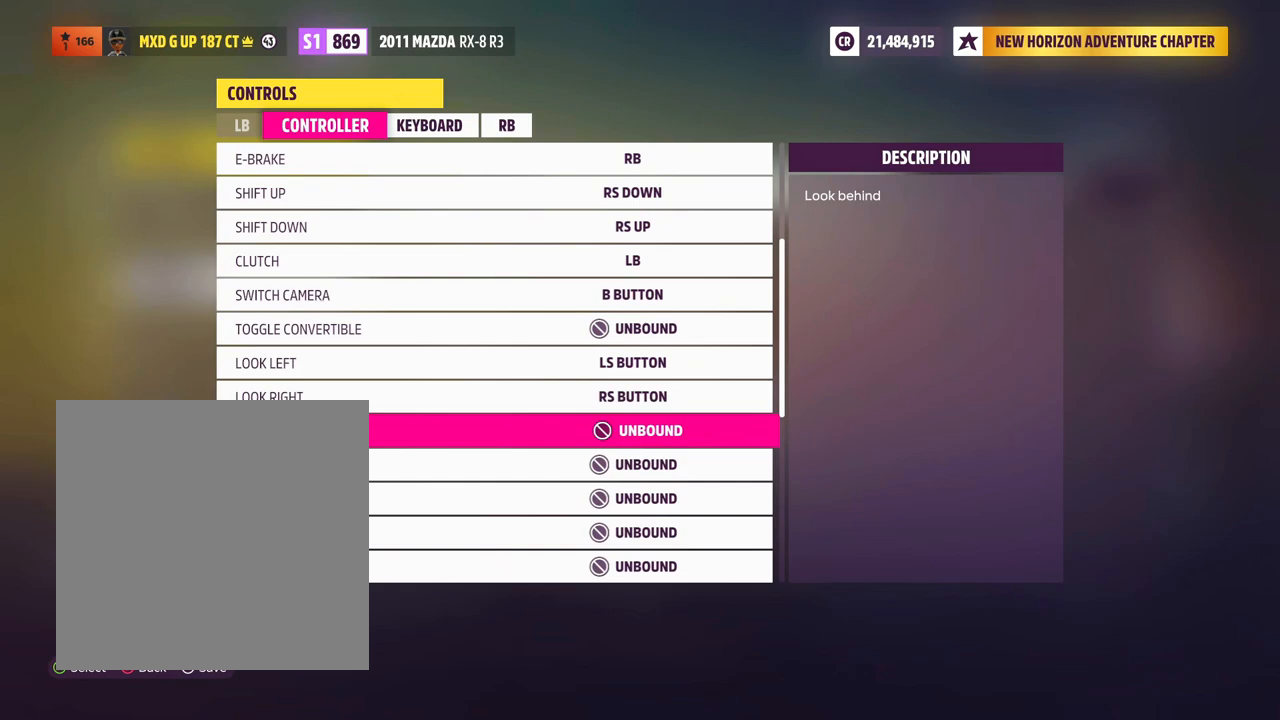
{"buttons": [], "left_stick": "center", "right_stick": "center", "events": []}
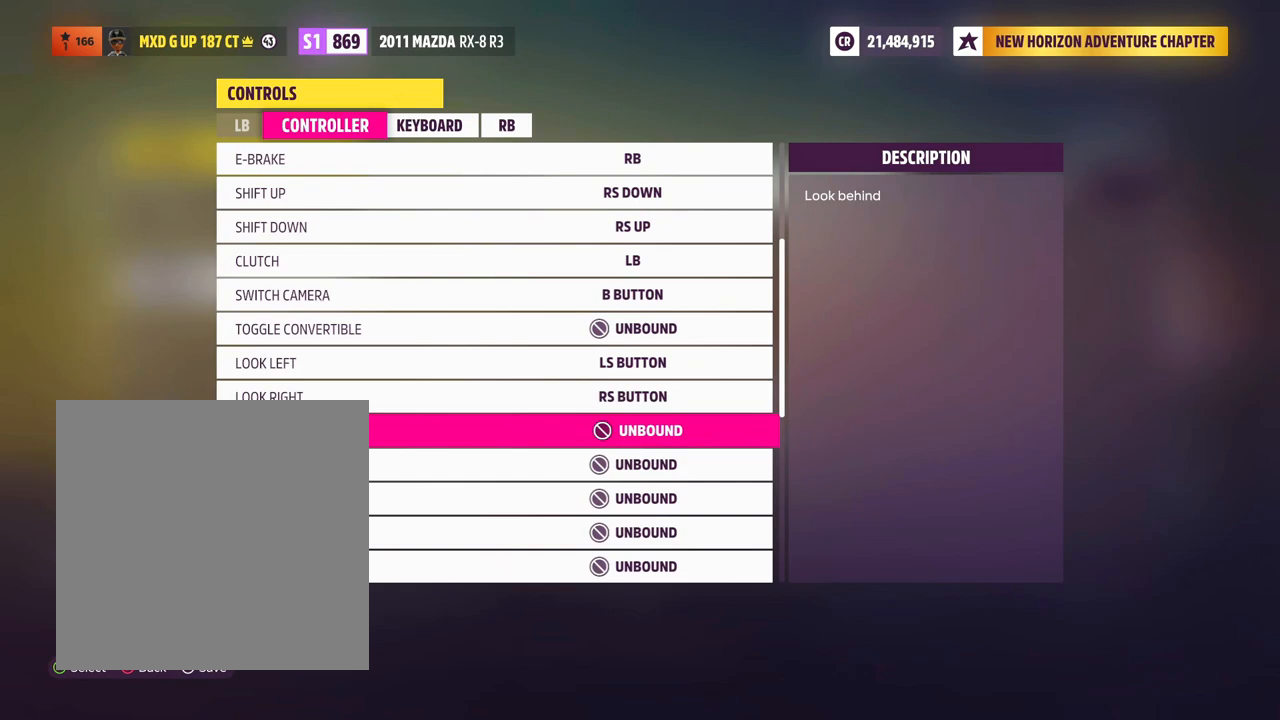
{"buttons": ["DPAD_DOWN"], "left_stick": "center", "right_stick": "center", "events": [[433, "DPAD_DOWN", "down"]]}
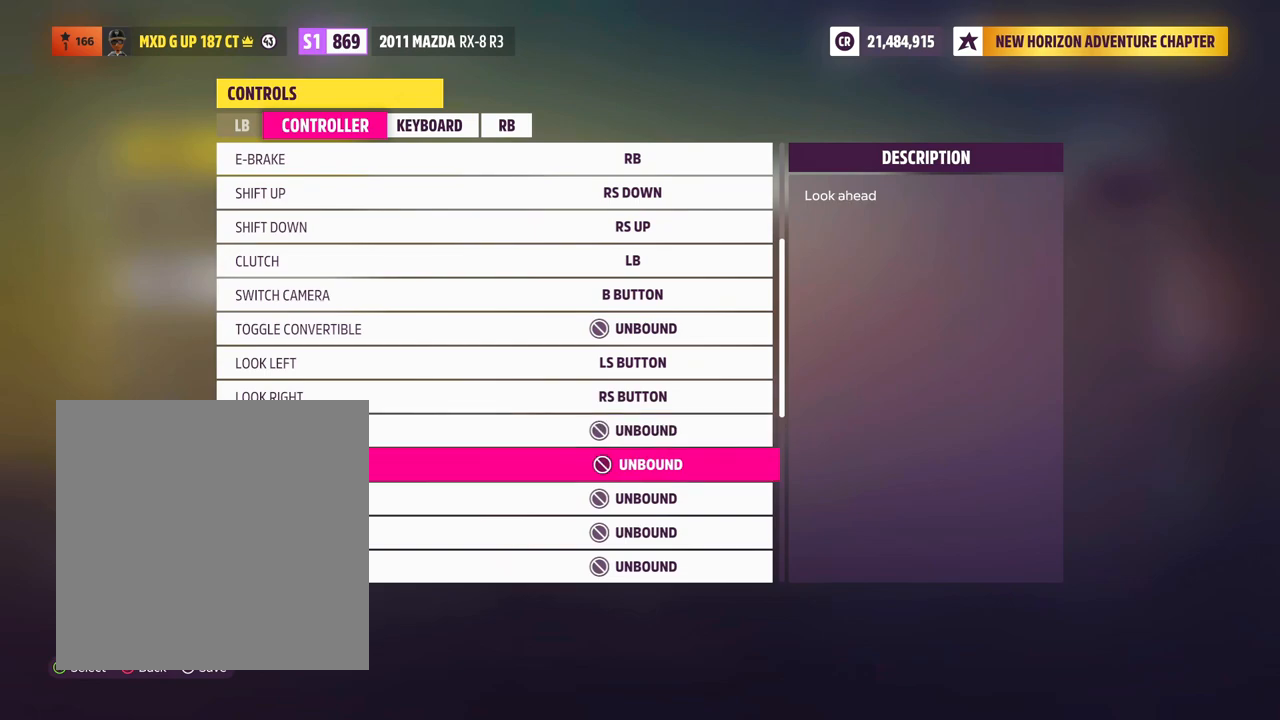
{"buttons": [], "left_stick": "center", "right_stick": "center", "events": [[117, "DPAD_DOWN", "up"]]}
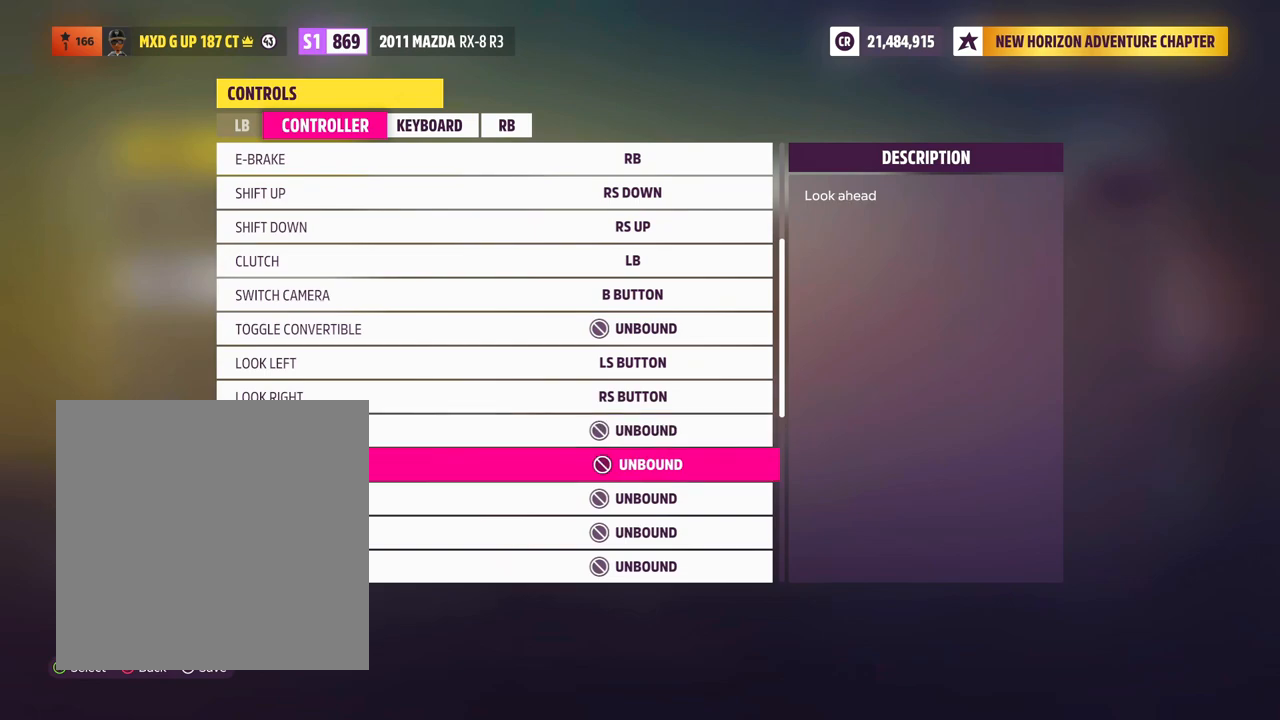
{"buttons": [], "left_stick": "center", "right_stick": "center", "events": []}
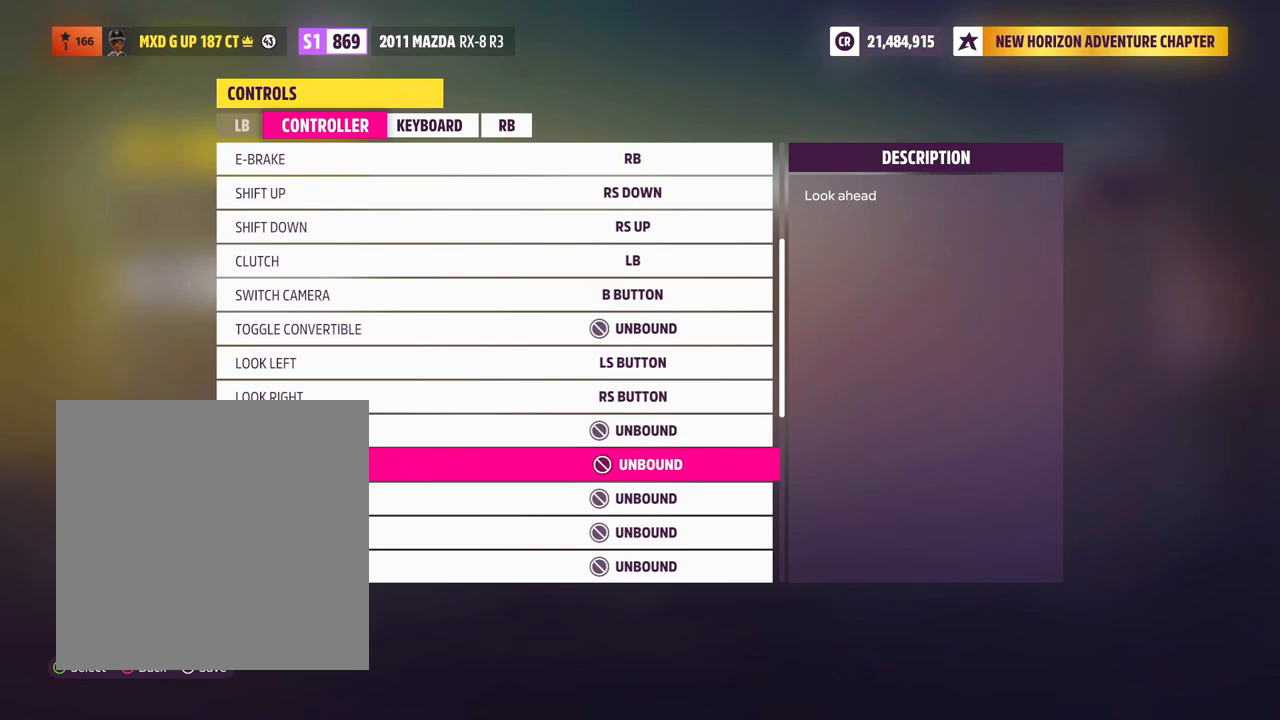
{"buttons": [], "left_stick": "center", "right_stick": "center", "events": []}
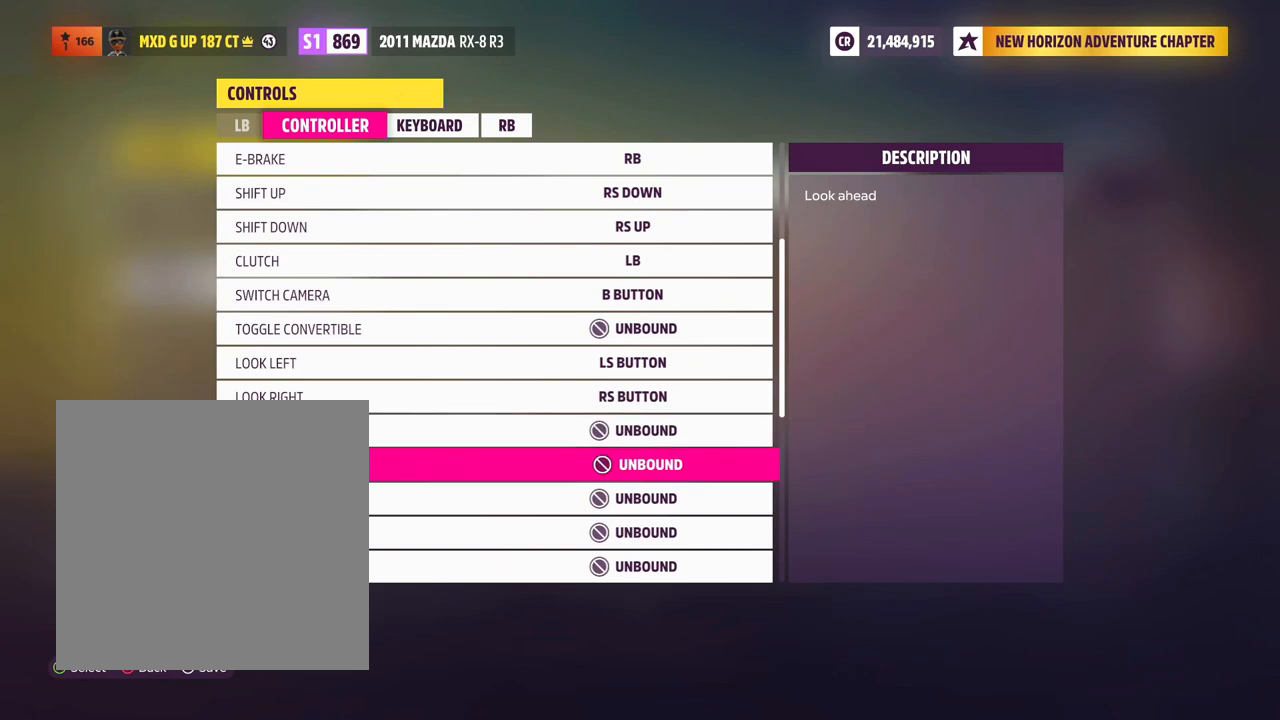
{"buttons": [], "left_stick": "center", "right_stick": "center", "events": []}
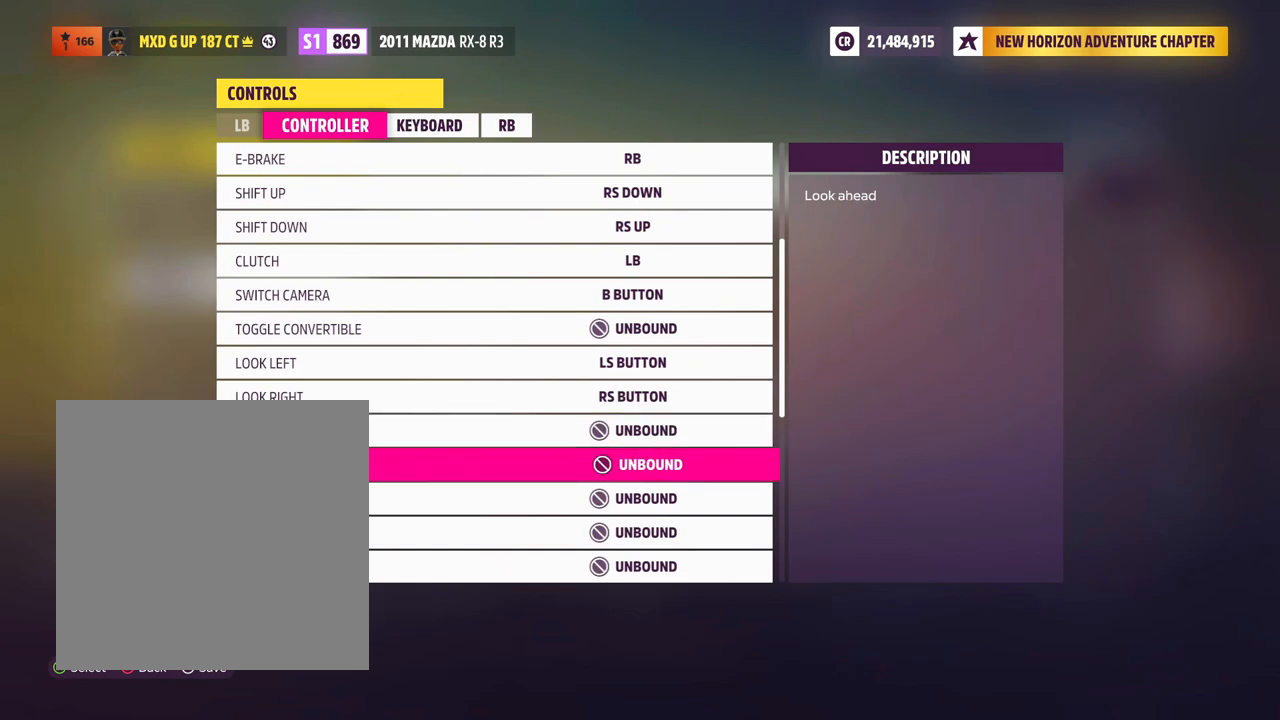
{"buttons": [], "left_stick": "center", "right_stick": "center", "events": []}
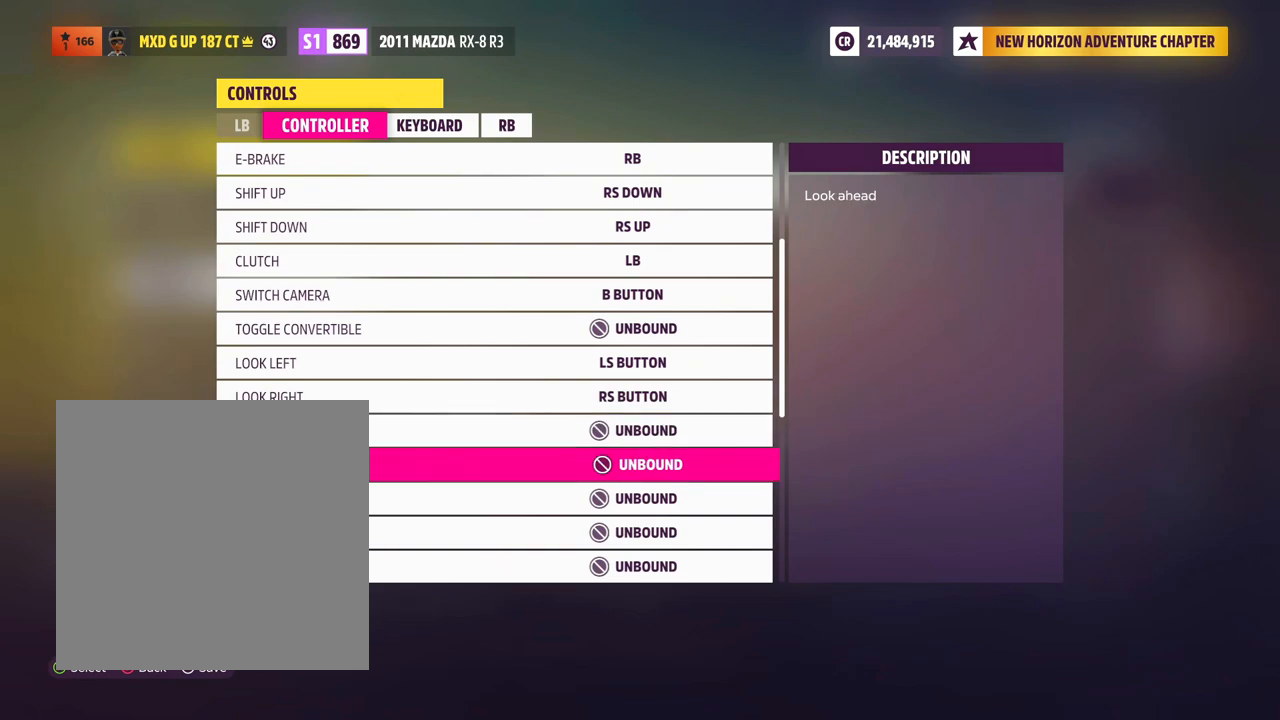
{"buttons": [], "left_stick": "center", "right_stick": "center", "events": []}
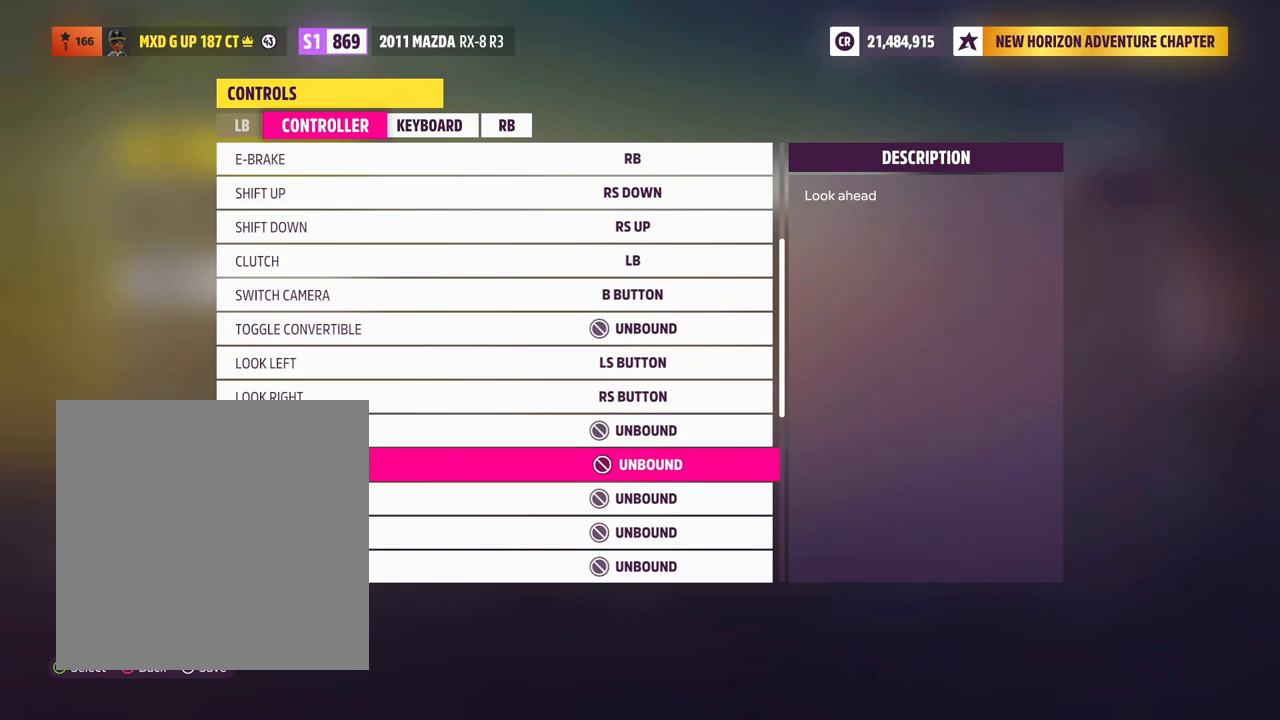
{"buttons": [], "left_stick": "center", "right_stick": "center", "events": [[350, "DPAD_UP", "down"], [500, "DPAD_UP", "up"]]}
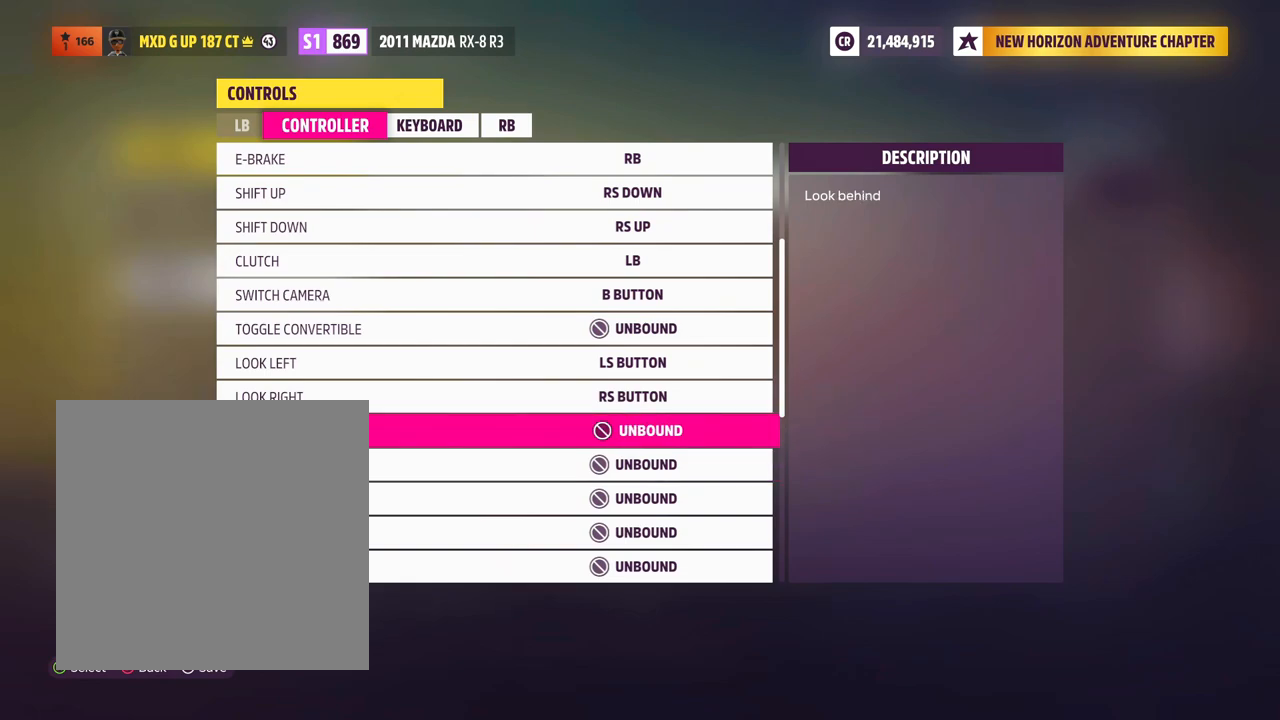
{"buttons": [], "left_stick": "center", "right_stick": "center", "events": [[283, "DPAD_DOWN", "down"], [417, "DPAD_DOWN", "up"]]}
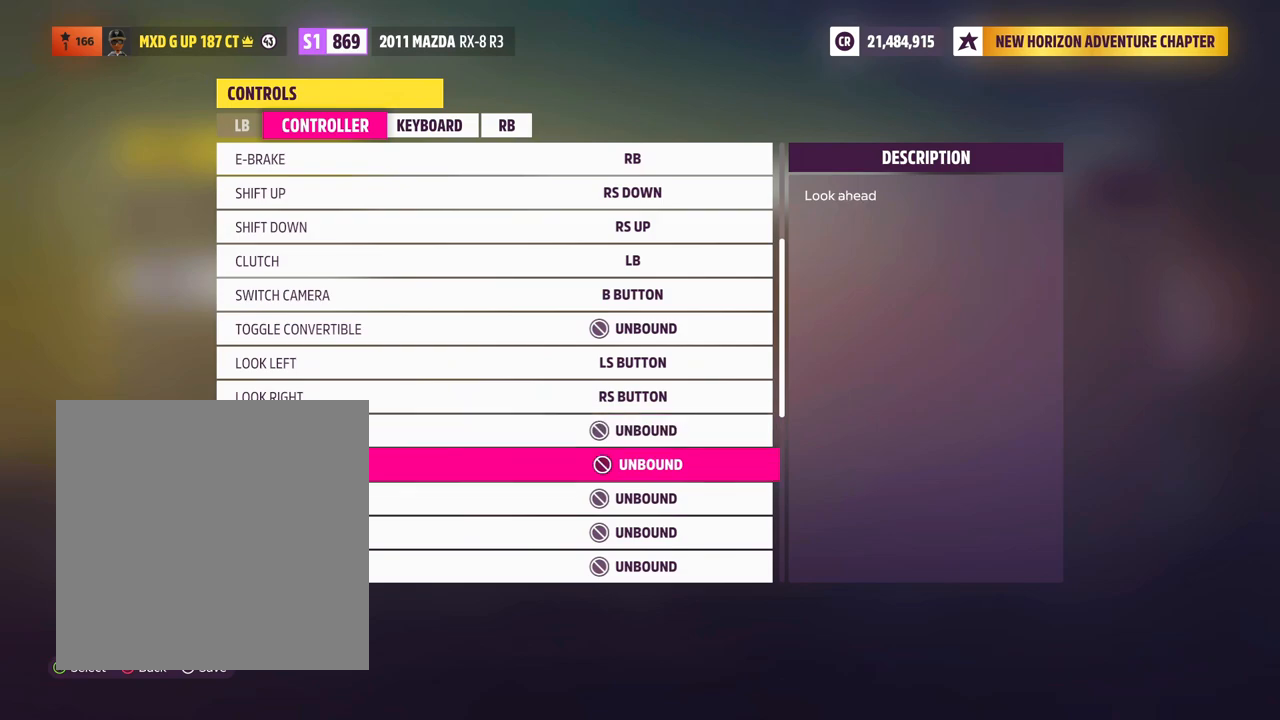
{"buttons": [], "left_stick": "center", "right_stick": "center", "events": [[167, "DPAD_UP", "down"], [317, "DPAD_UP", "up"]]}
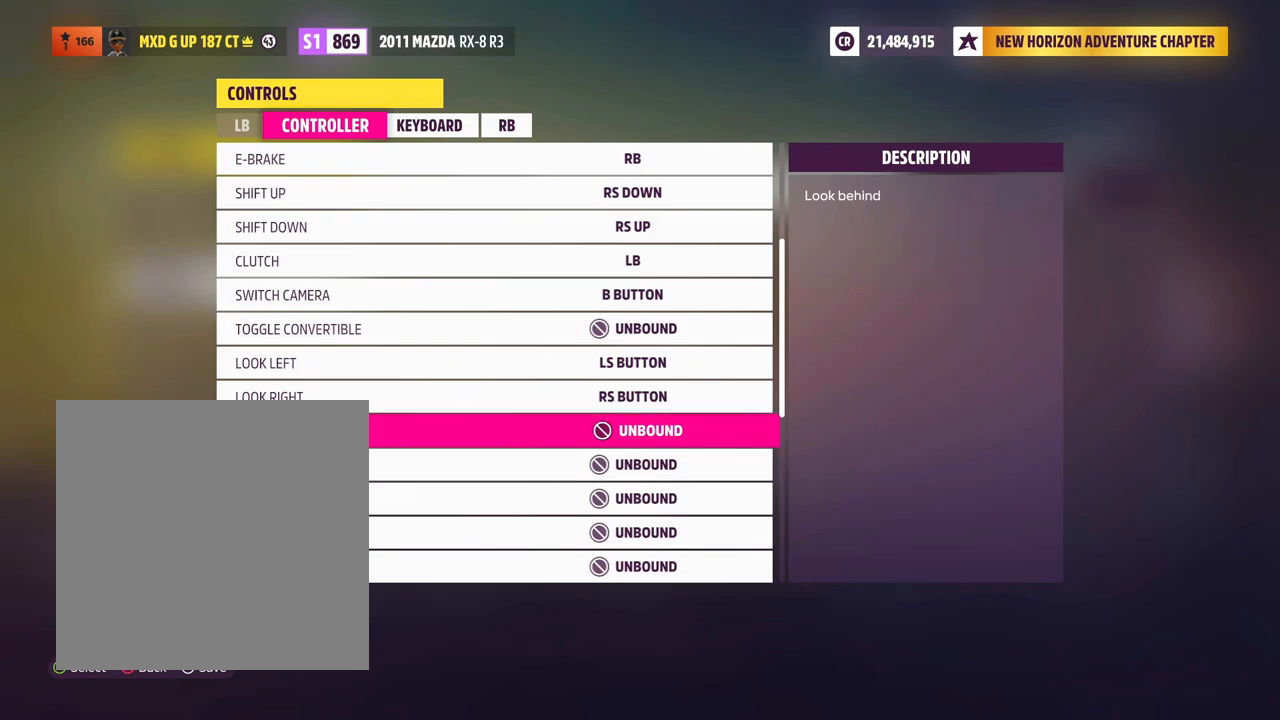
{"buttons": [], "left_stick": "center", "right_stick": "center", "events": [[17, "DPAD_DOWN", "down"], [133, "DPAD_DOWN", "up"]]}
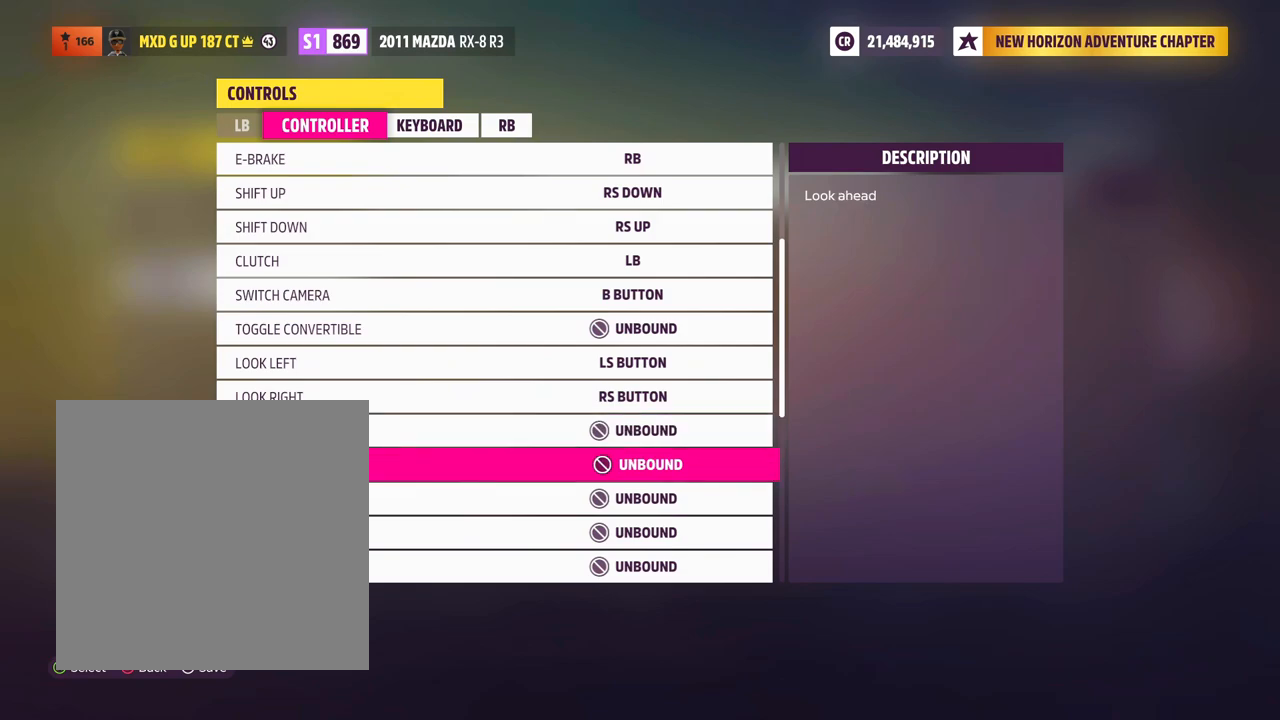
{"buttons": [], "left_stick": "center", "right_stick": "center", "events": []}
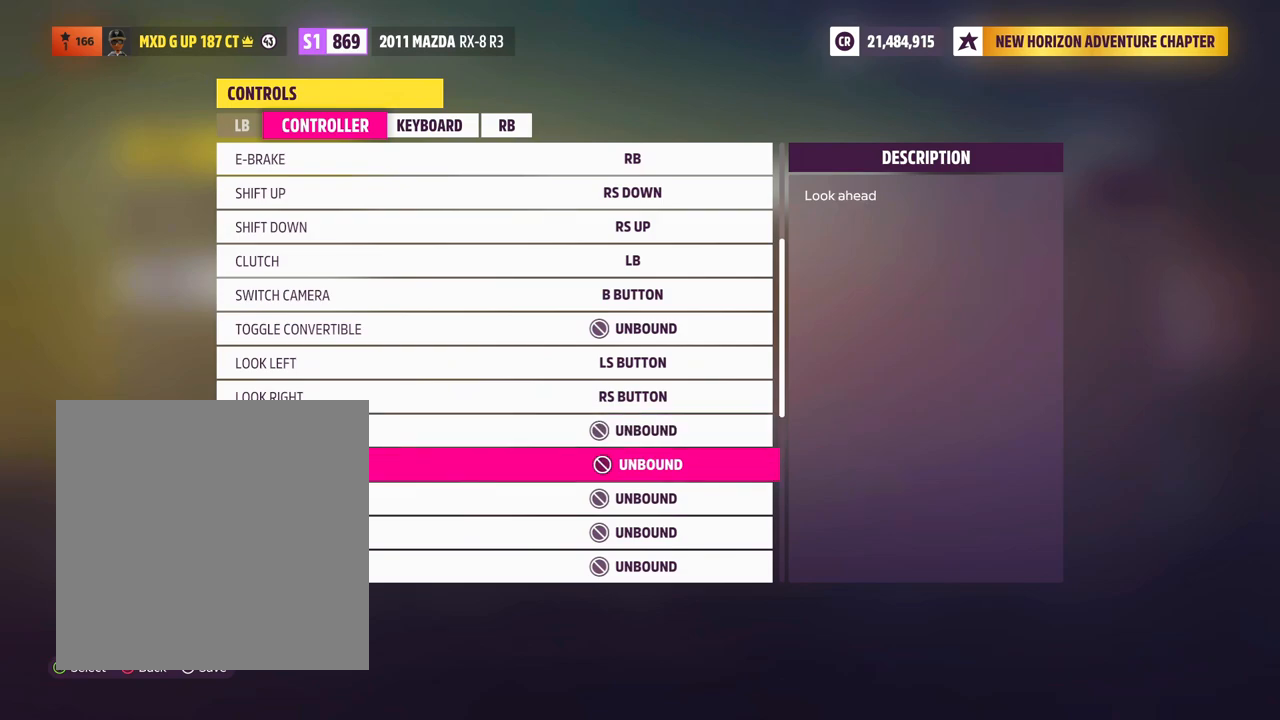
{"buttons": ["DPAD_UP"], "left_stick": "center", "right_stick": "center", "events": [[383, "DPAD_UP", "down"]]}
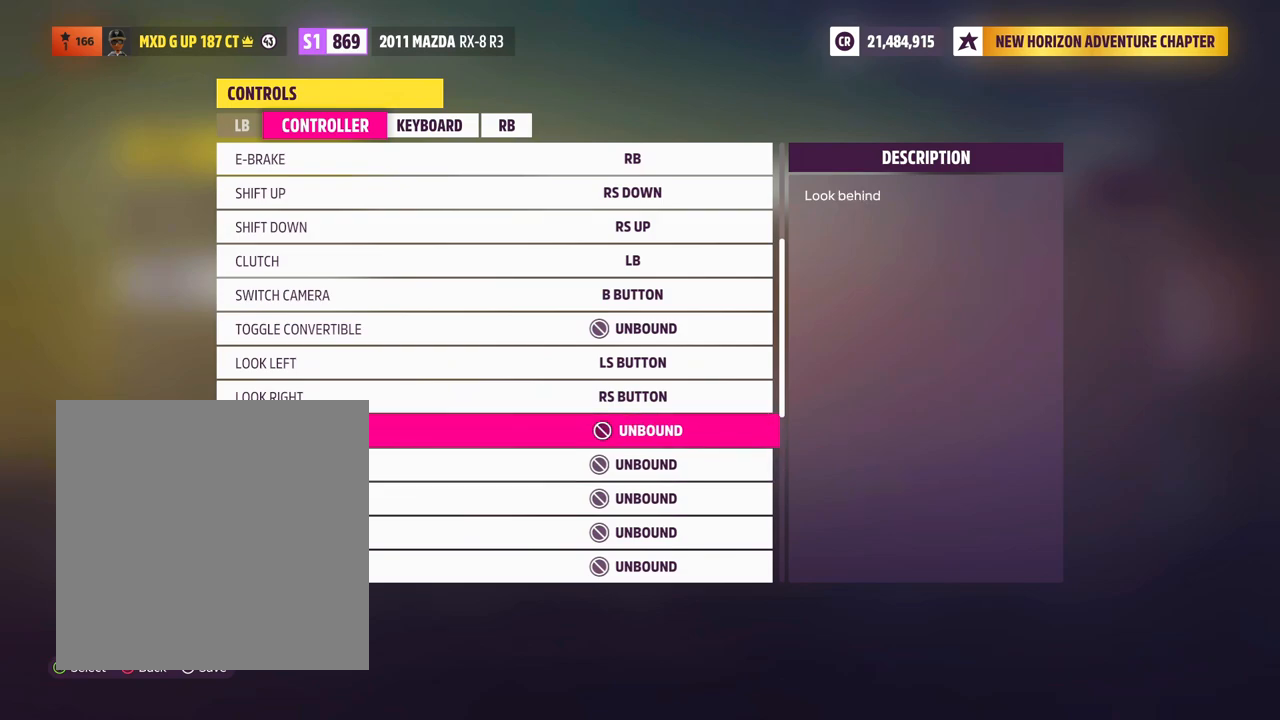
{"buttons": [], "left_stick": "center", "right_stick": "center", "events": [[83, "DPAD_UP", "up"], [150, "DPAD_UP", "down"], [317, "DPAD_UP", "up"]]}
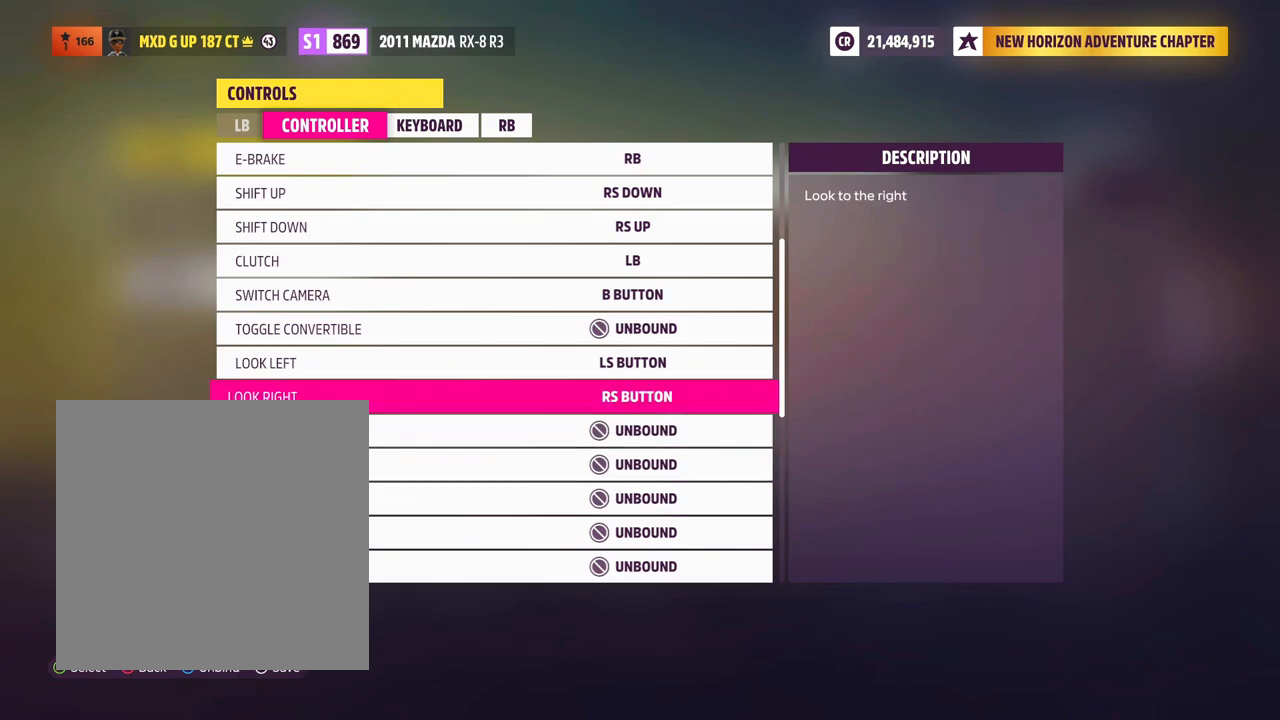
{"buttons": ["DPAD_DOWN"], "left_stick": "center", "right_stick": "center", "events": [[83, "DPAD_UP", "down"], [267, "DPAD_UP", "up"], [450, "DPAD_DOWN", "down"]]}
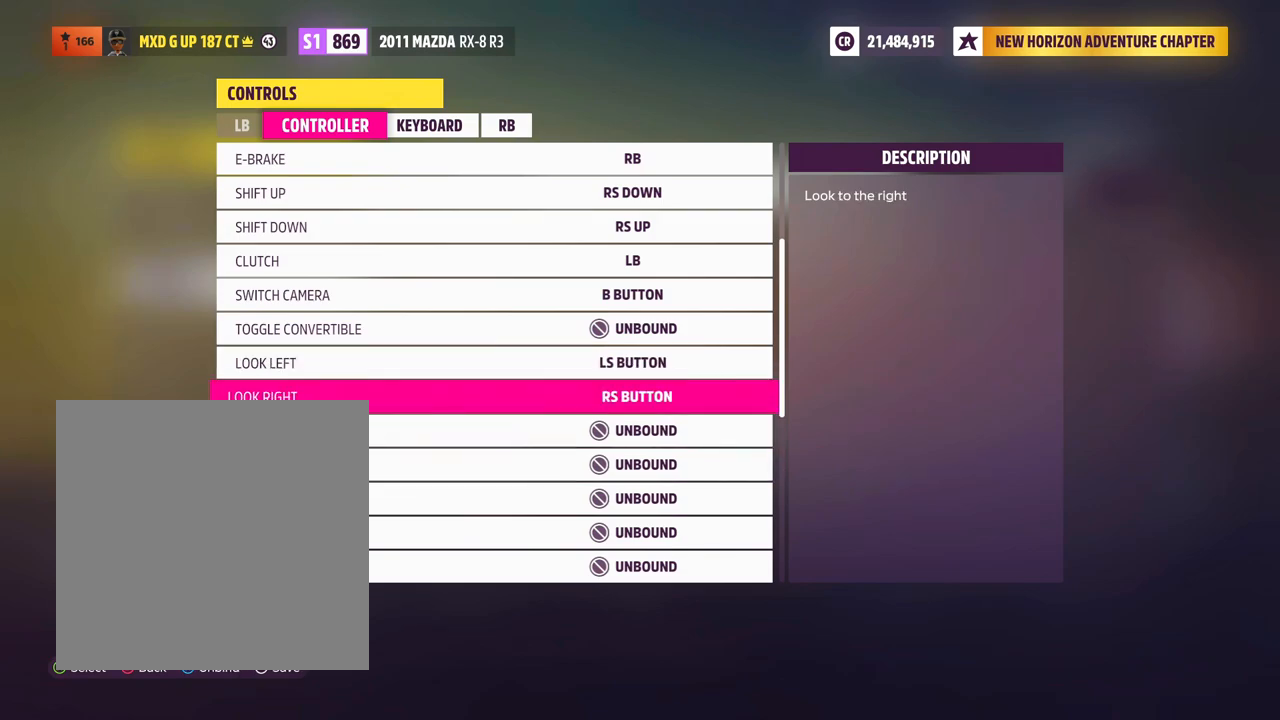
{"buttons": [], "left_stick": "center", "right_stick": "center", "events": [[83, "DPAD_DOWN", "up"], [250, "DPAD_UP", "down"], [383, "DPAD_UP", "up"]]}